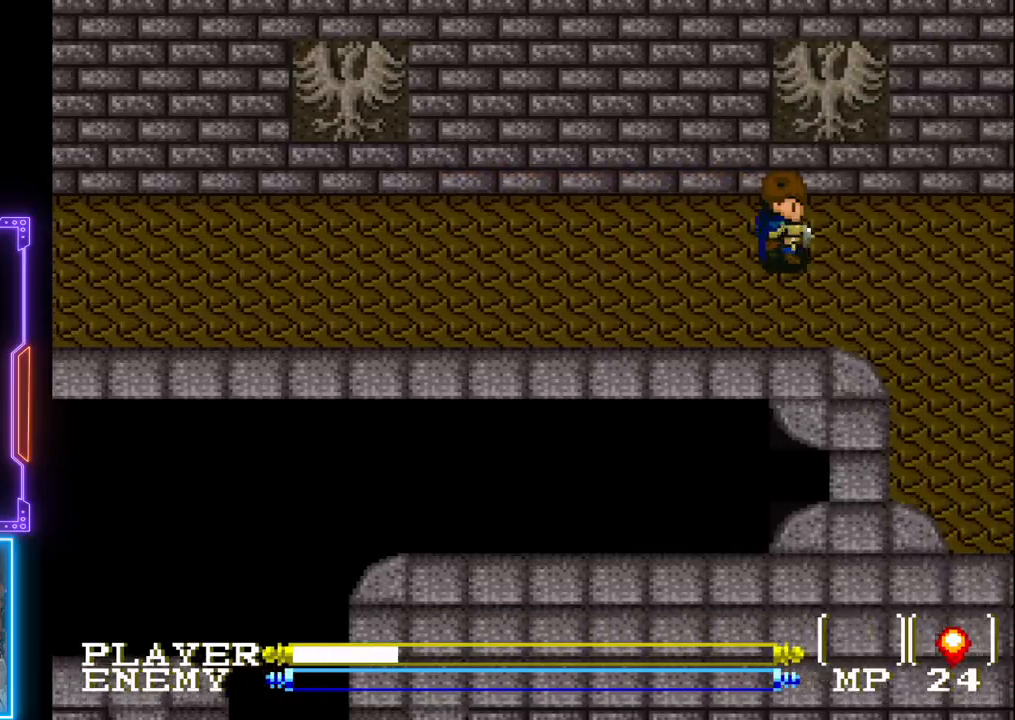
Gameplay with a controller (PlayStation layout); each line is a JSON object with the inputs held at the frame after it. "events" lists button and stick changes between this image and that frame as [ms after this image, input, new state], when the widget could be followed in between. Not read: L3 R3 right_stick.
{"buttons": ["DPAD_RIGHT"], "left_stick": "center", "events": []}
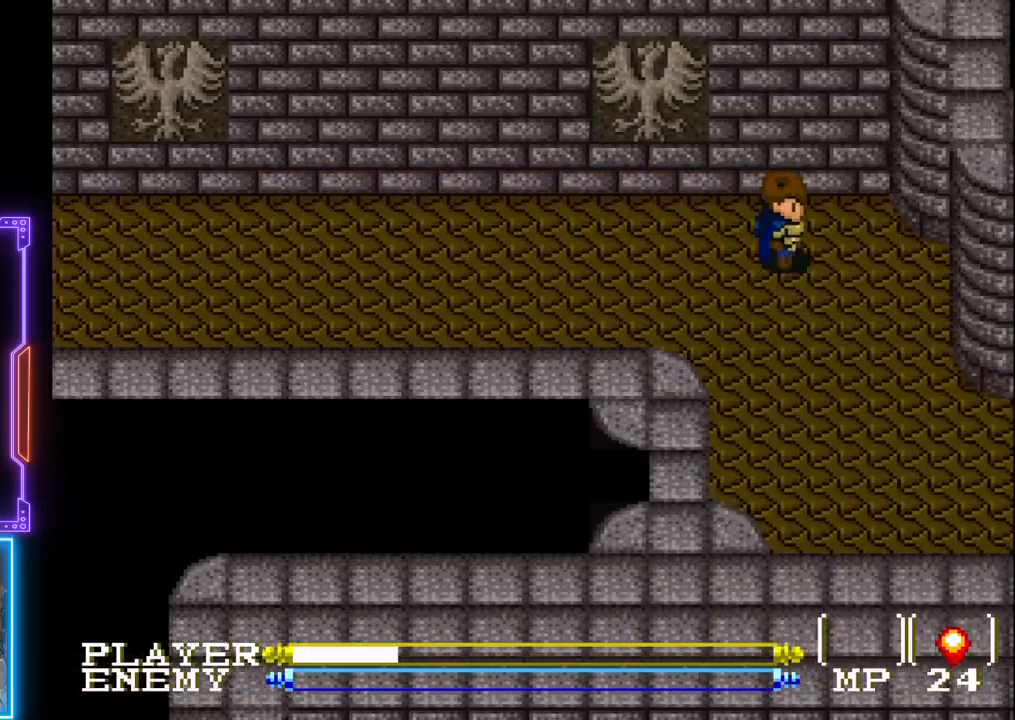
{"buttons": ["DPAD_DOWN"], "left_stick": "center", "events": [[283, "DPAD_DOWN", "down"], [333, "DPAD_RIGHT", "up"]]}
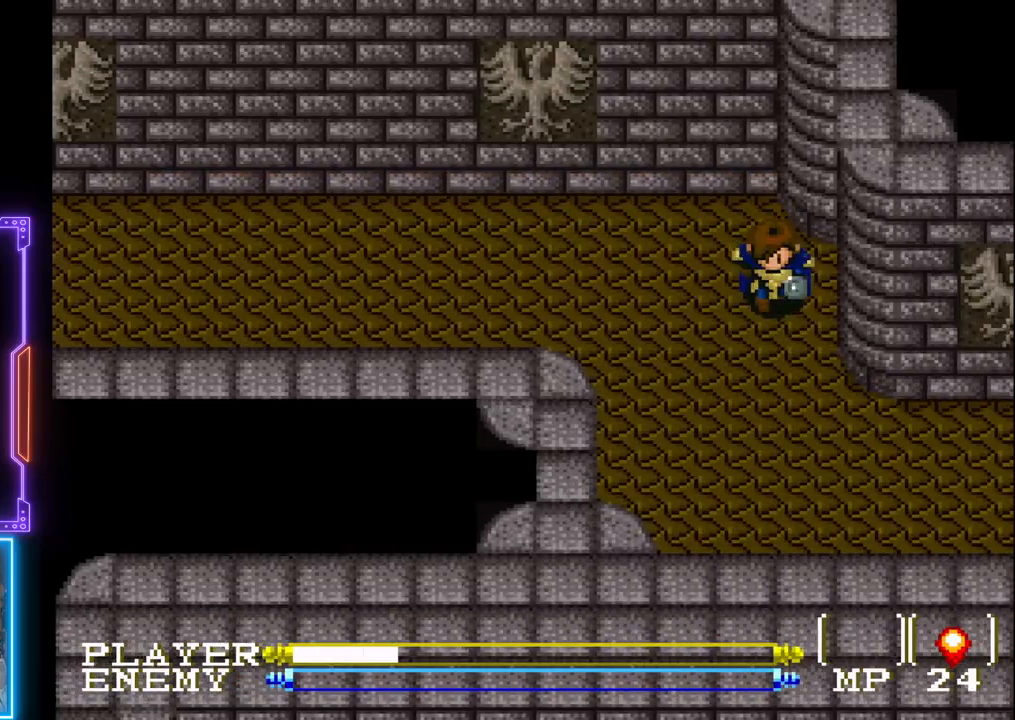
{"buttons": ["DPAD_DOWN"], "left_stick": "center", "events": []}
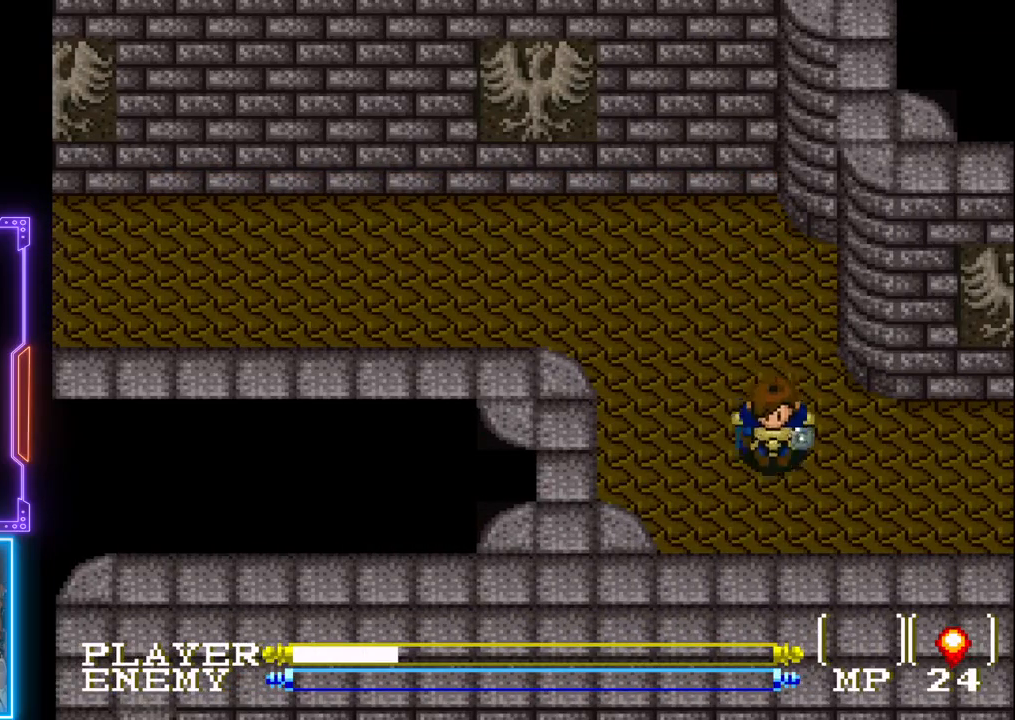
{"buttons": ["DPAD_RIGHT"], "left_stick": "center", "events": [[33, "DPAD_RIGHT", "down"], [50, "DPAD_DOWN", "up"]]}
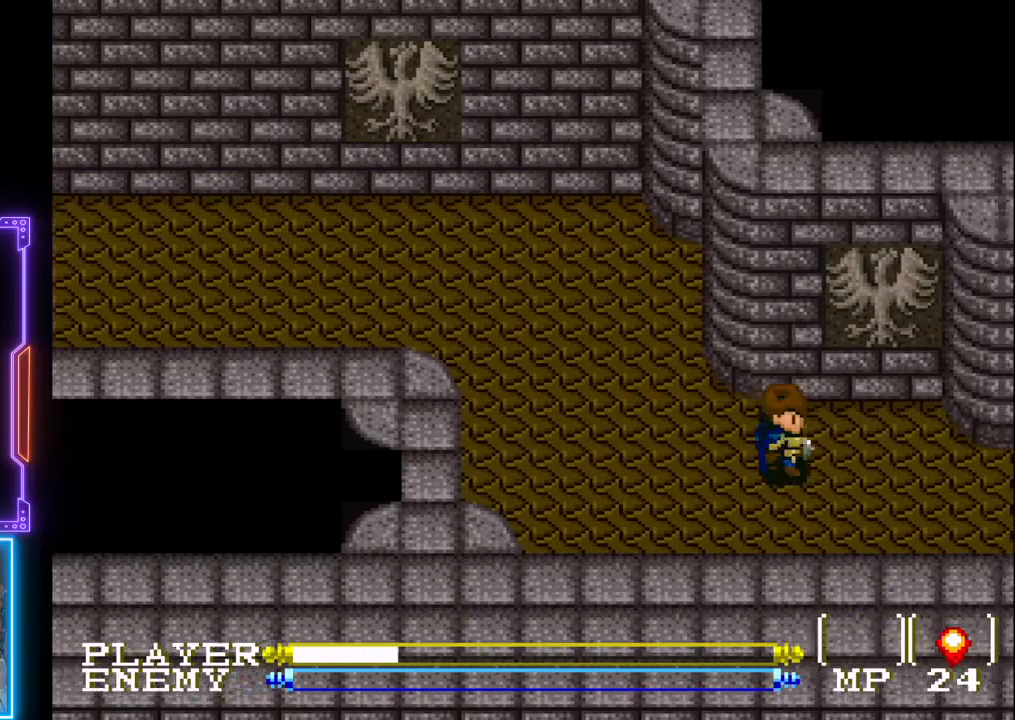
{"buttons": ["DPAD_RIGHT"], "left_stick": "center", "events": []}
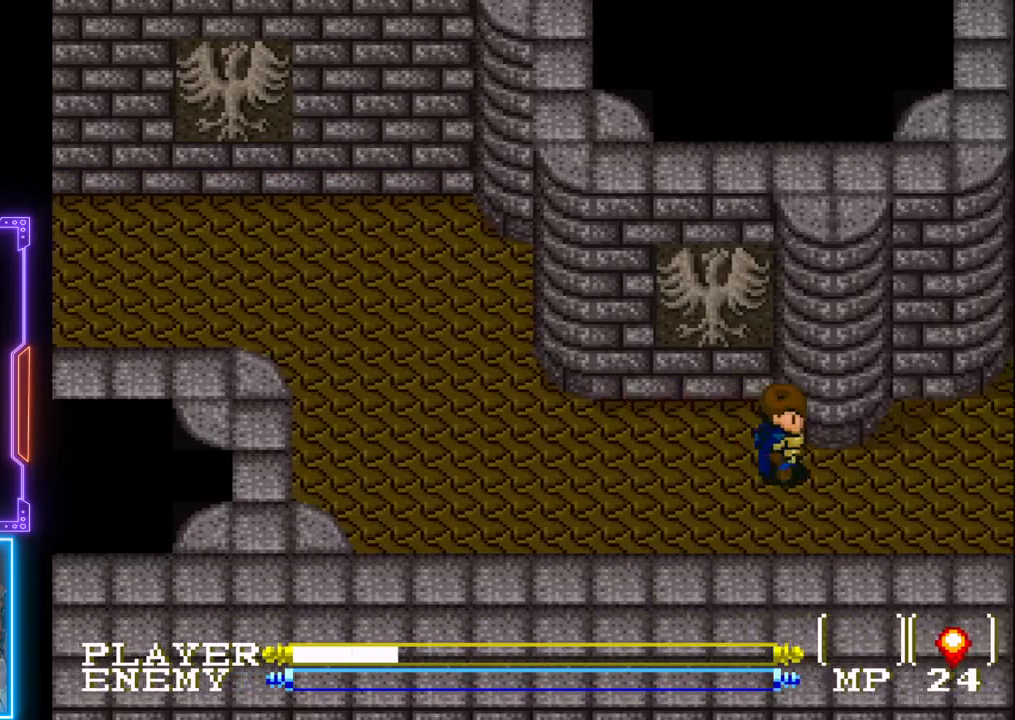
{"buttons": ["DPAD_RIGHT"], "left_stick": "center", "events": []}
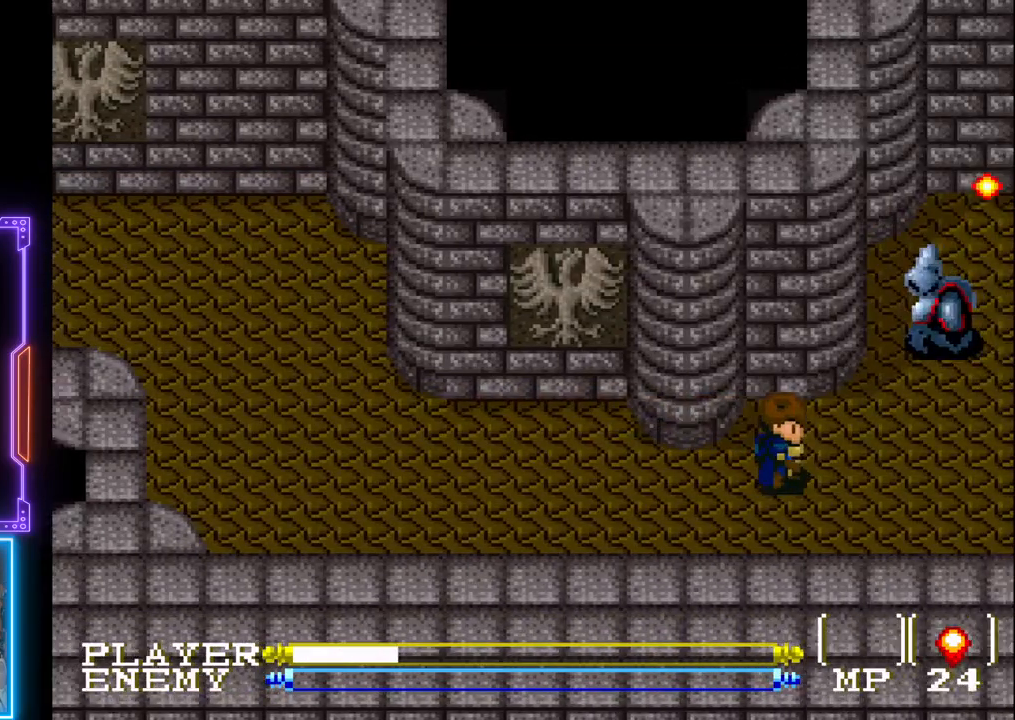
{"buttons": ["DPAD_UP"], "left_stick": "center", "events": [[233, "DPAD_RIGHT", "up"], [250, "DPAD_DOWN", "down"], [417, "DPAD_DOWN", "up"], [433, "DPAD_UP", "down"]]}
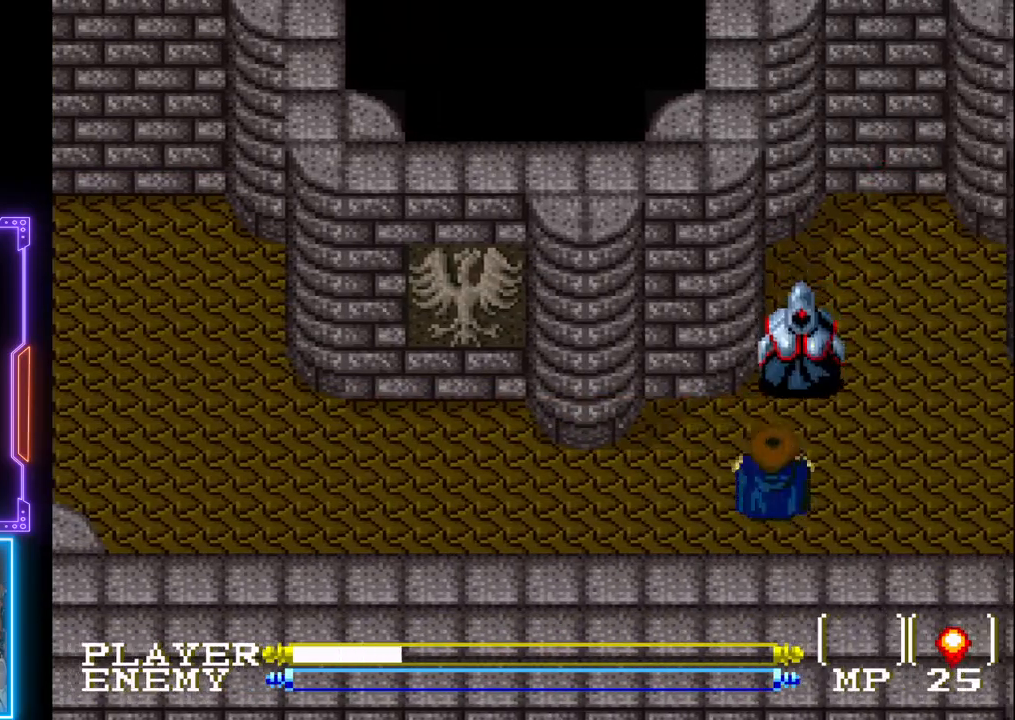
{"buttons": [], "left_stick": "center", "events": [[117, "DPAD_UP", "up"], [150, "R1", "down"], [250, "R1", "up"], [367, "R1", "down"], [467, "R1", "up"]]}
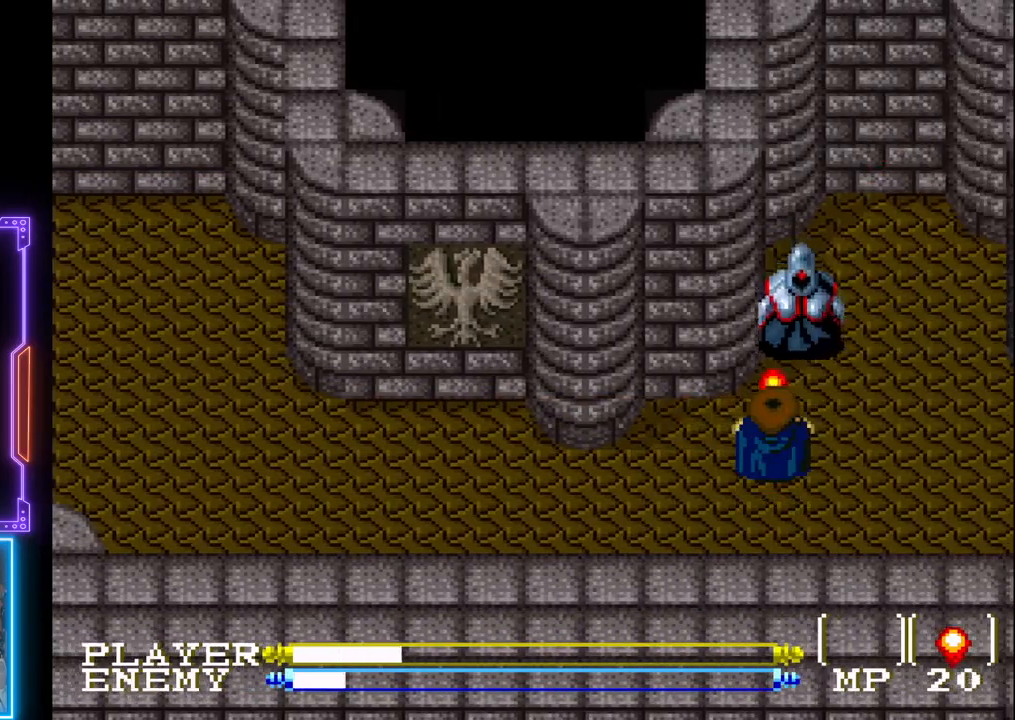
{"buttons": ["DPAD_RIGHT"], "left_stick": "center", "events": [[17, "R1", "down"], [100, "R1", "up"], [350, "DPAD_RIGHT", "down"]]}
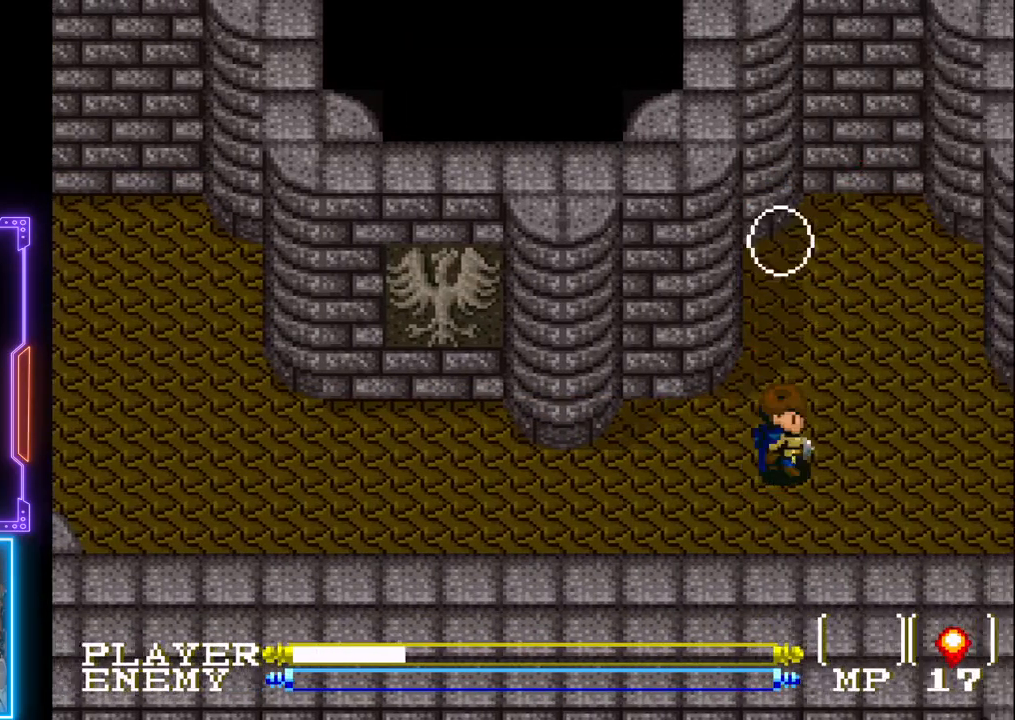
{"buttons": ["DPAD_RIGHT"], "left_stick": "center", "events": []}
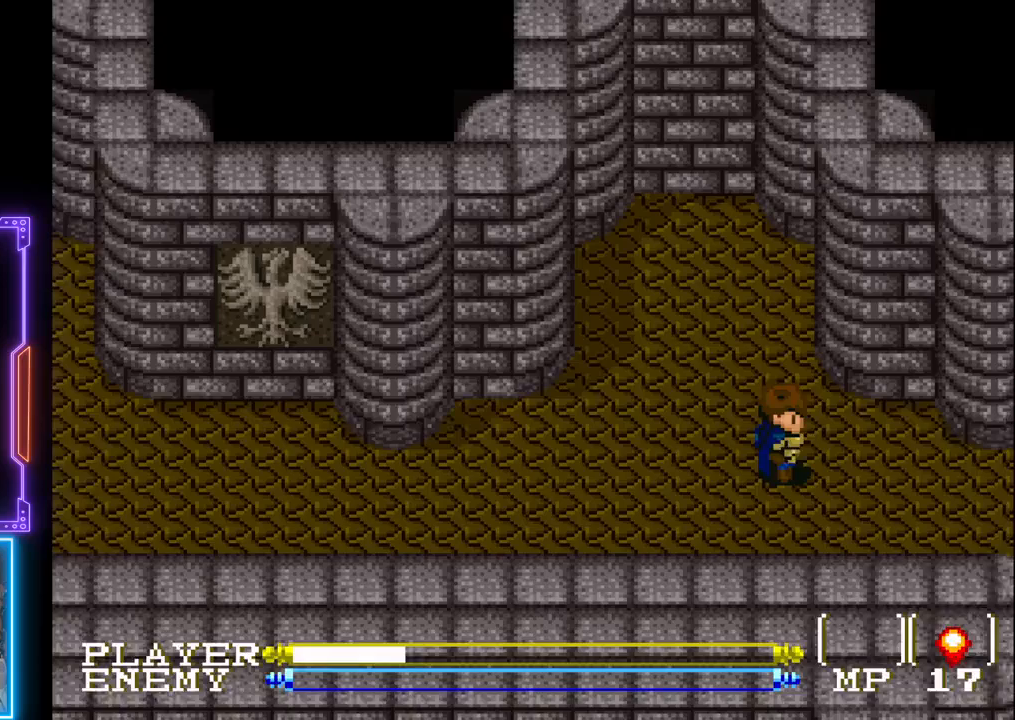
{"buttons": ["DPAD_DOWN"], "left_stick": "center", "events": [[367, "DPAD_DOWN", "down"], [433, "DPAD_RIGHT", "up"]]}
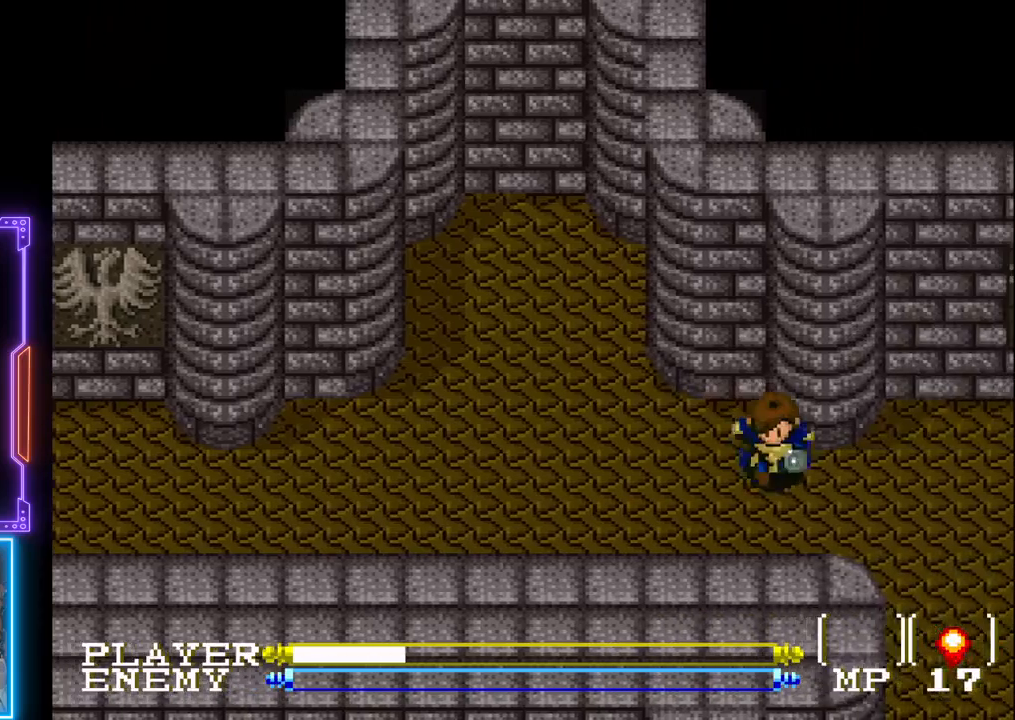
{"buttons": ["DPAD_RIGHT"], "left_stick": "center", "events": [[50, "DPAD_RIGHT", "down"], [100, "DPAD_DOWN", "up"]]}
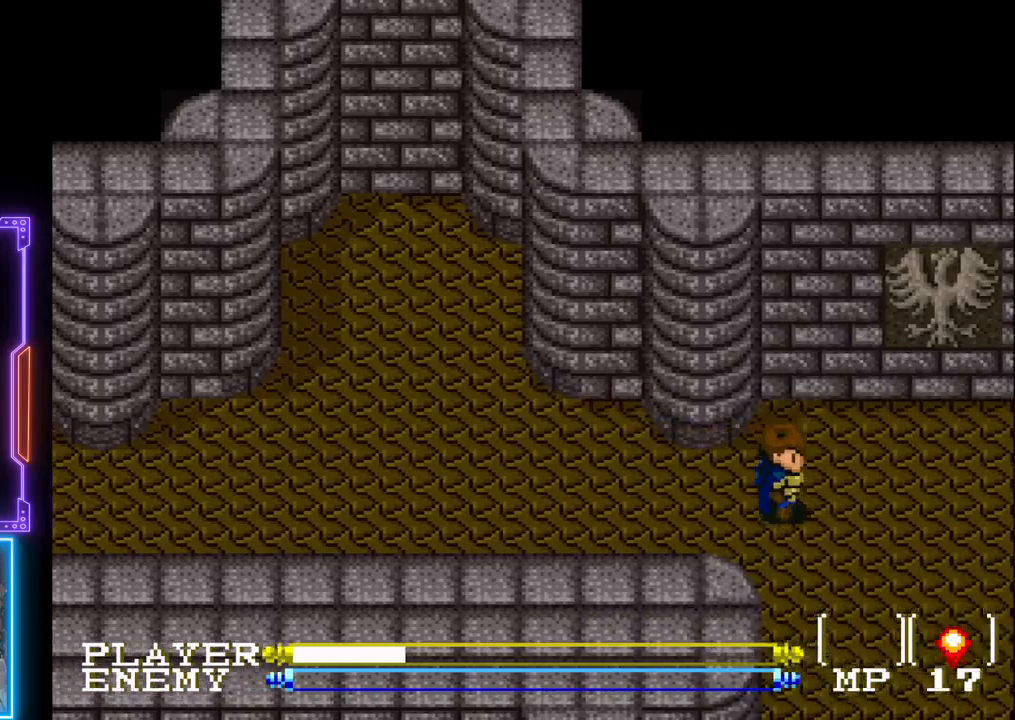
{"buttons": ["DPAD_RIGHT"], "left_stick": "center", "events": []}
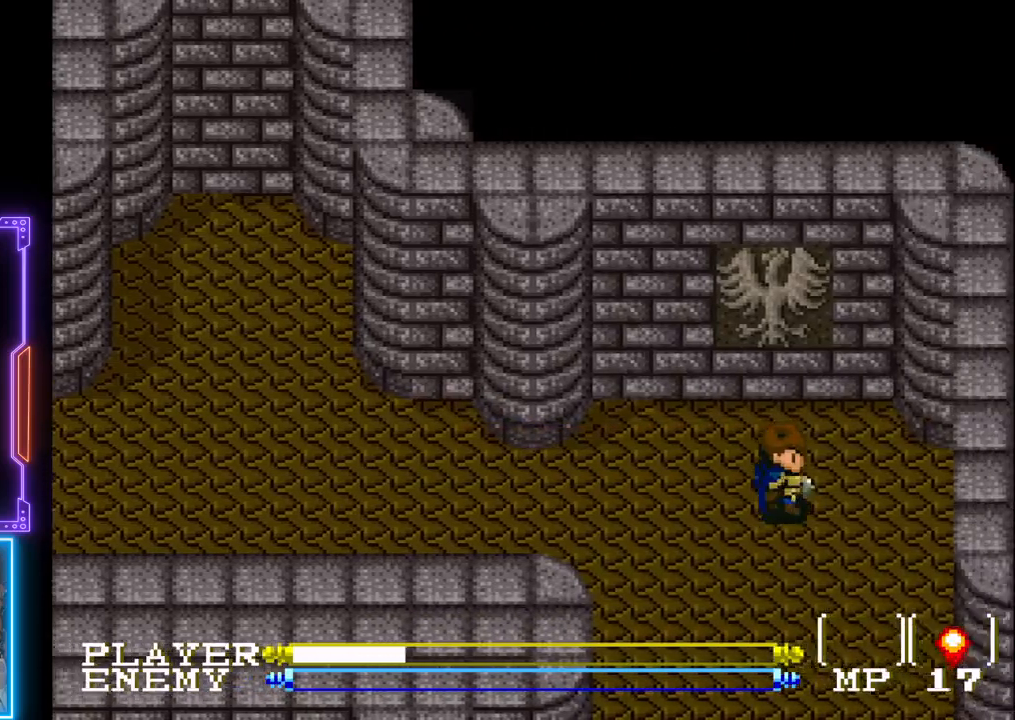
{"buttons": ["DPAD_DOWN"], "left_stick": "center", "events": [[50, "DPAD_DOWN", "down"], [150, "DPAD_RIGHT", "up"]]}
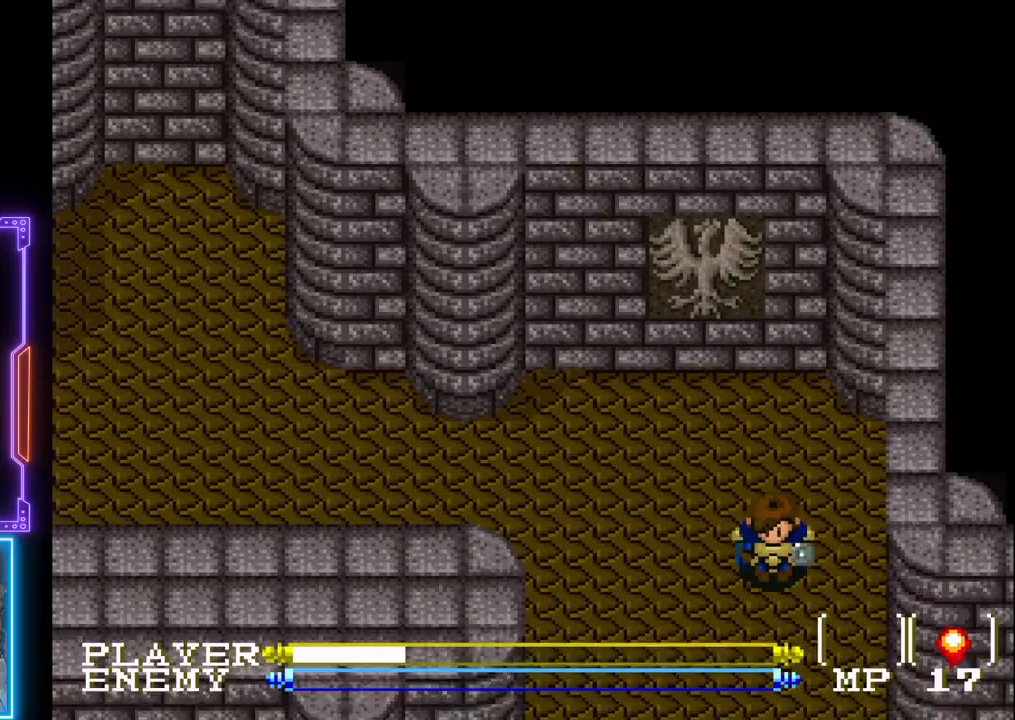
{"buttons": ["DPAD_DOWN"], "left_stick": "center", "events": []}
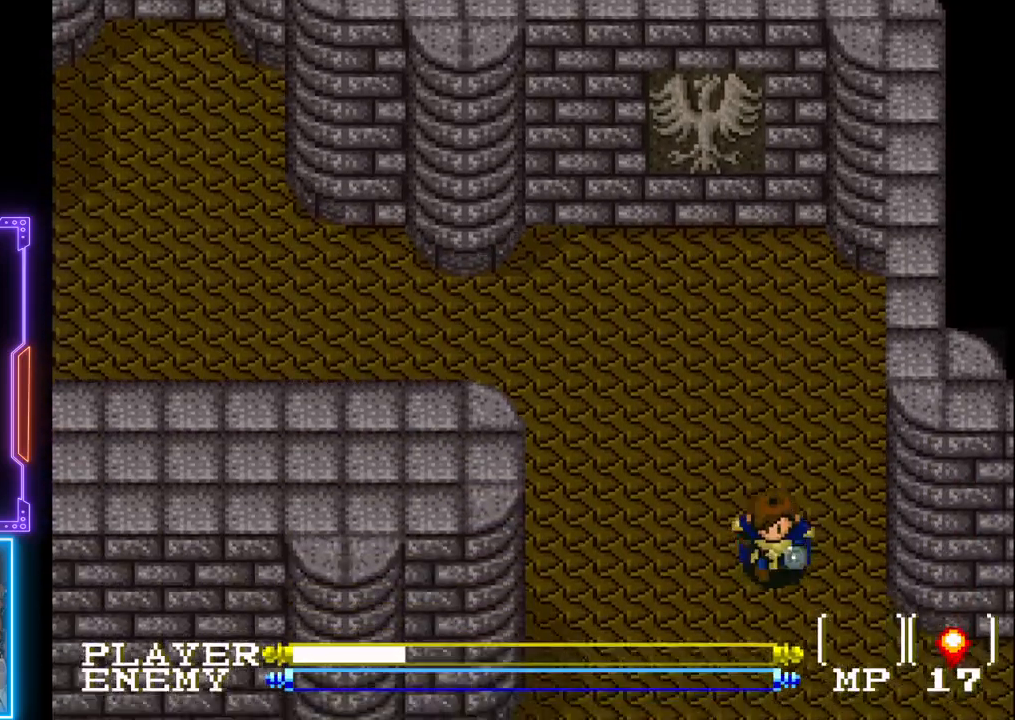
{"buttons": ["DPAD_DOWN"], "left_stick": "center", "events": []}
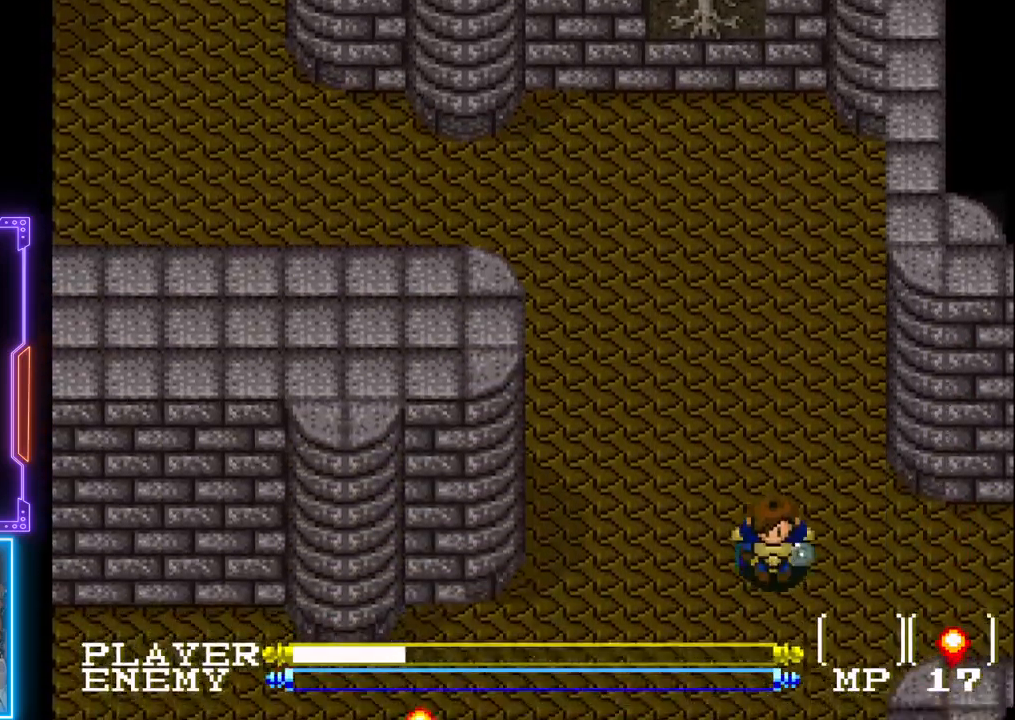
{"buttons": [], "left_stick": "center", "events": [[233, "DPAD_DOWN", "up"], [283, "DPAD_DOWN", "down"], [283, "DPAD_RIGHT", "down"], [317, "DPAD_DOWN", "up"], [417, "DPAD_RIGHT", "up"]]}
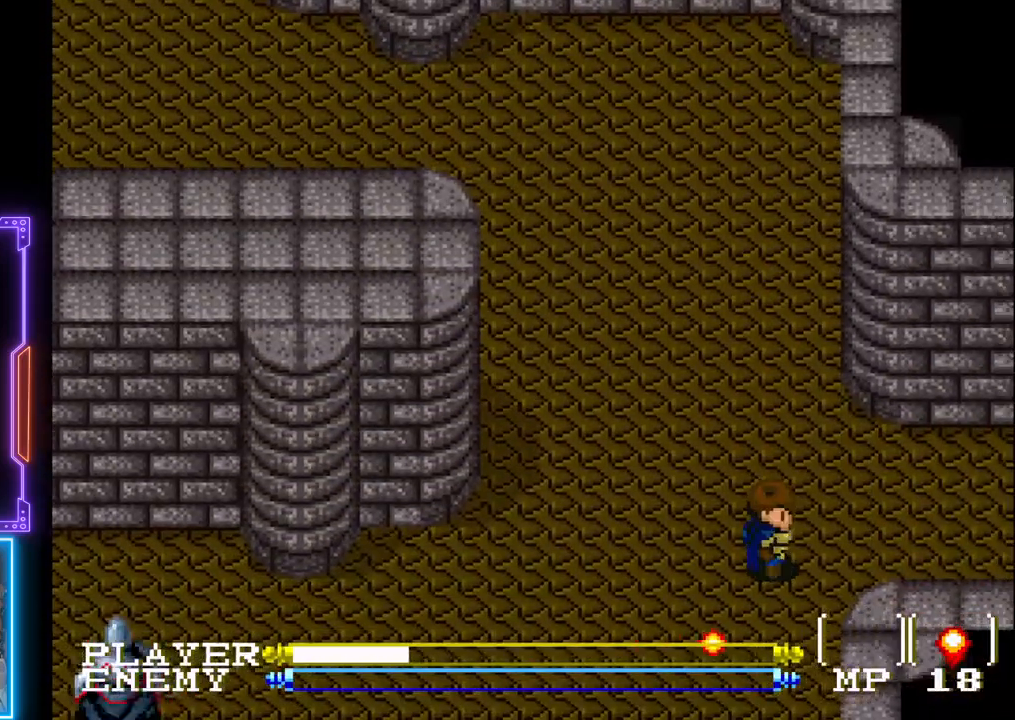
{"buttons": ["DPAD_DOWN"], "left_stick": "center", "events": [[83, "DPAD_DOWN", "down"], [267, "DPAD_DOWN", "up"], [333, "DPAD_LEFT", "down"], [433, "DPAD_DOWN", "down"], [467, "DPAD_LEFT", "up"]]}
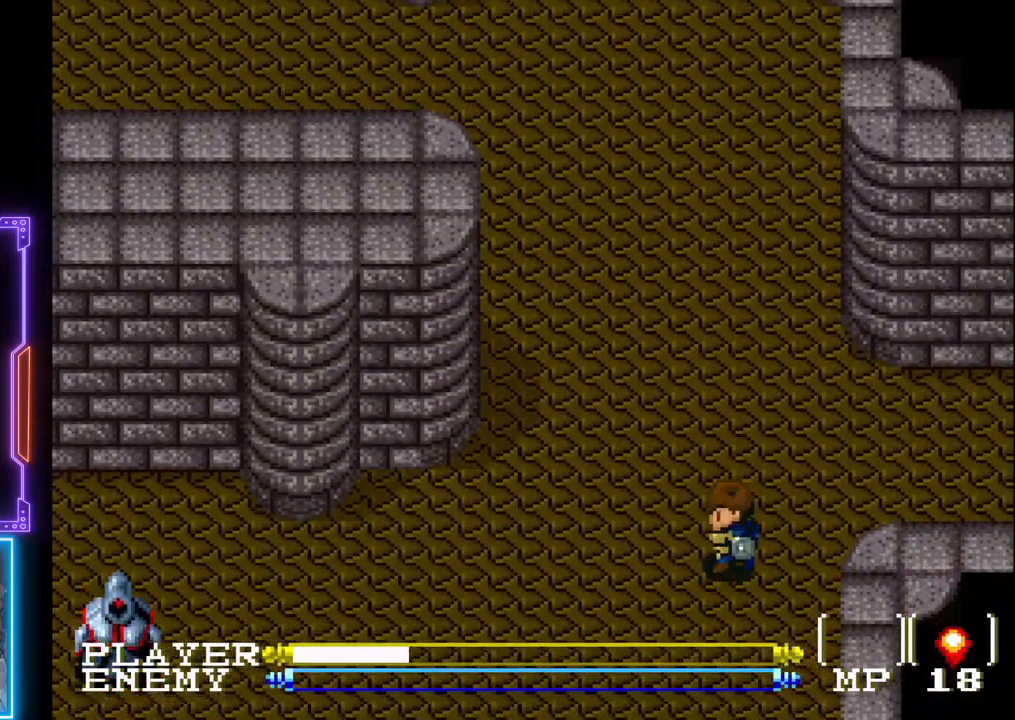
{"buttons": ["DPAD_LEFT"], "left_stick": "center", "events": [[333, "DPAD_DOWN", "up"], [383, "DPAD_LEFT", "down"]]}
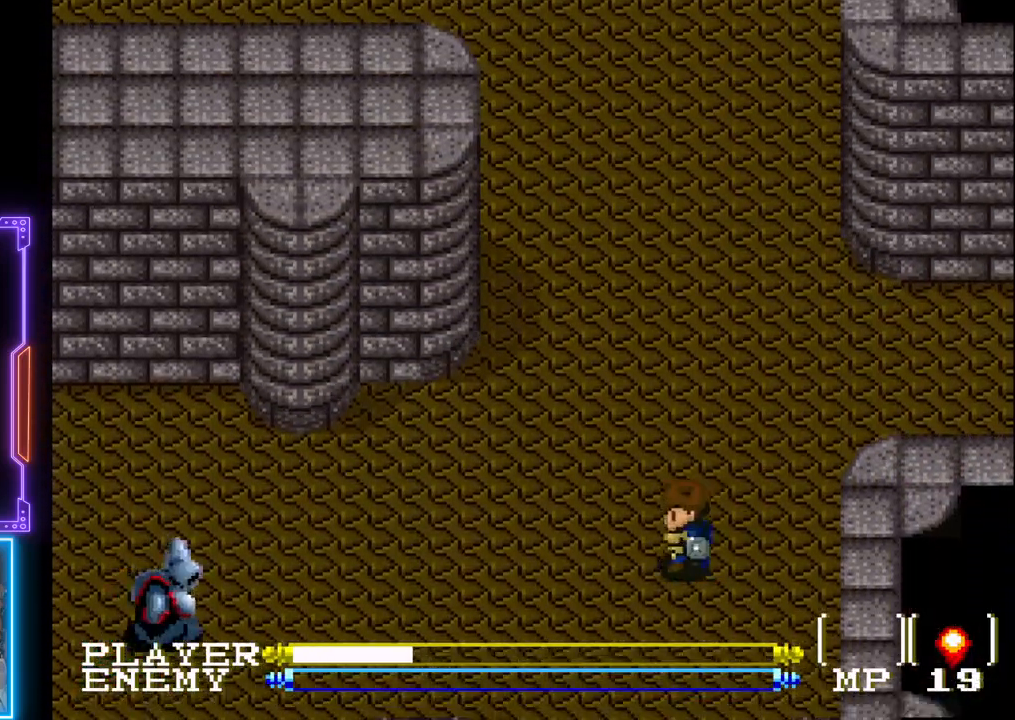
{"buttons": ["DPAD_LEFT"], "left_stick": "center", "events": [[133, "DPAD_LEFT", "up"], [283, "DPAD_DOWN", "down"], [450, "DPAD_LEFT", "down"], [483, "DPAD_DOWN", "up"]]}
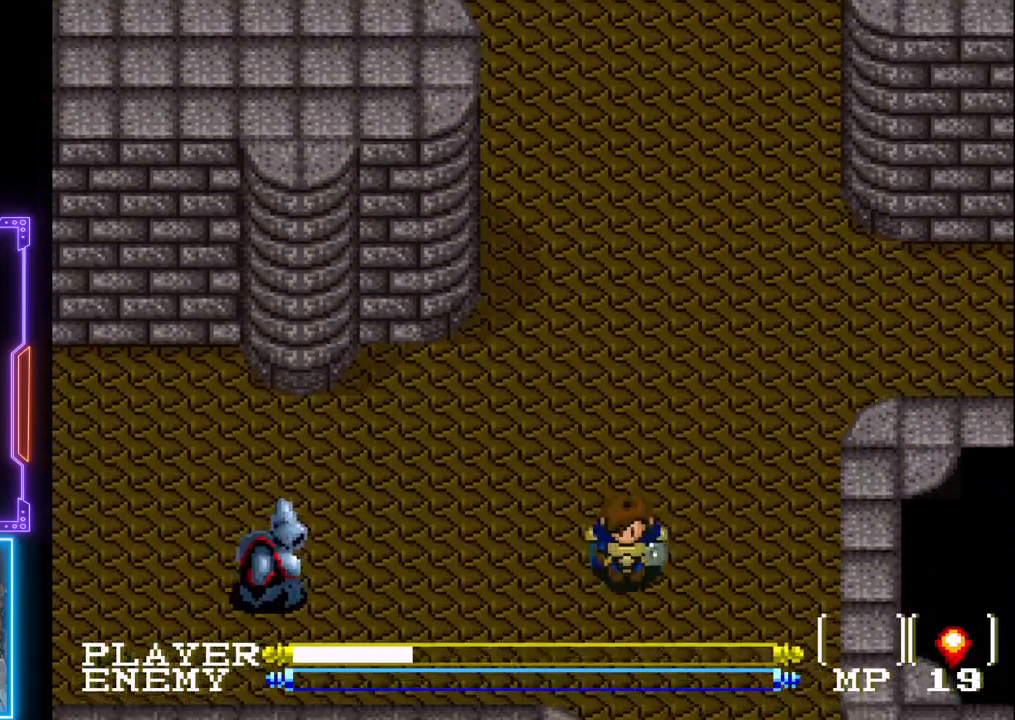
{"buttons": ["R1"], "left_stick": "center", "events": [[100, "R1", "down"], [133, "DPAD_LEFT", "up"], [150, "R1", "up"], [250, "R1", "down"], [300, "R1", "up"], [350, "R1", "down"]]}
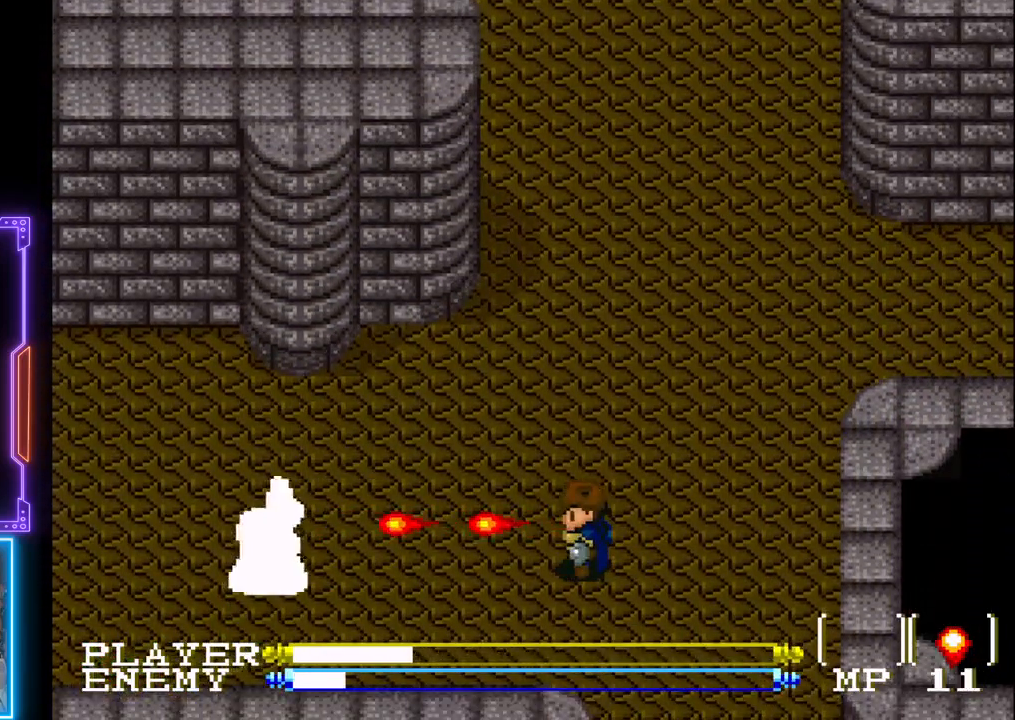
{"buttons": [], "left_stick": "center", "events": [[17, "R1", "up"]]}
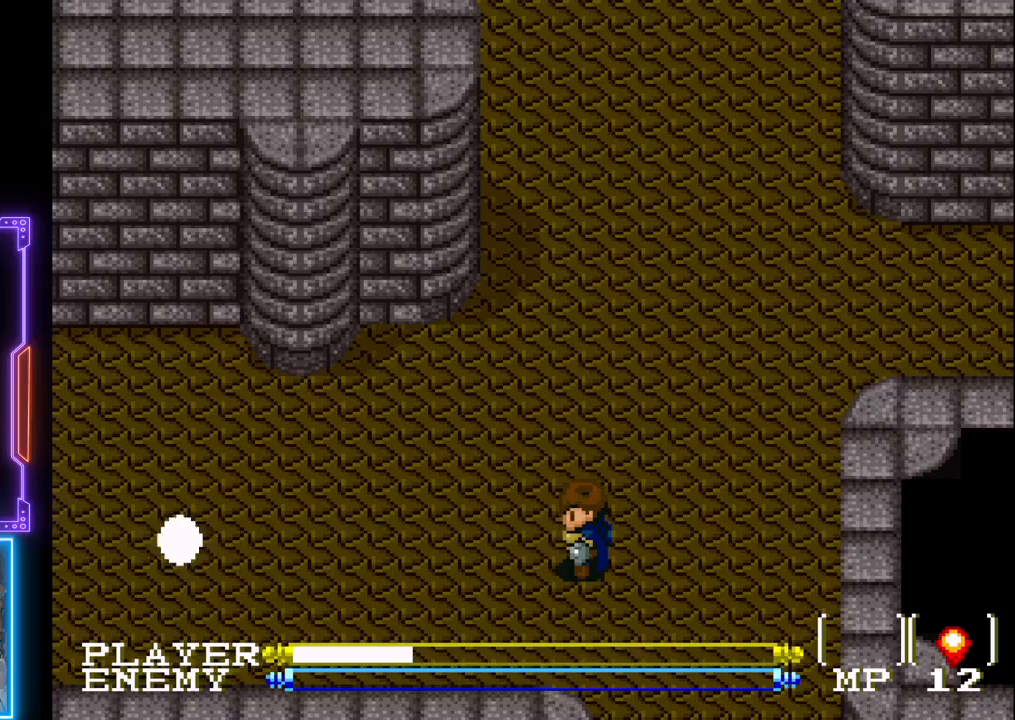
{"buttons": [], "left_stick": "center", "events": []}
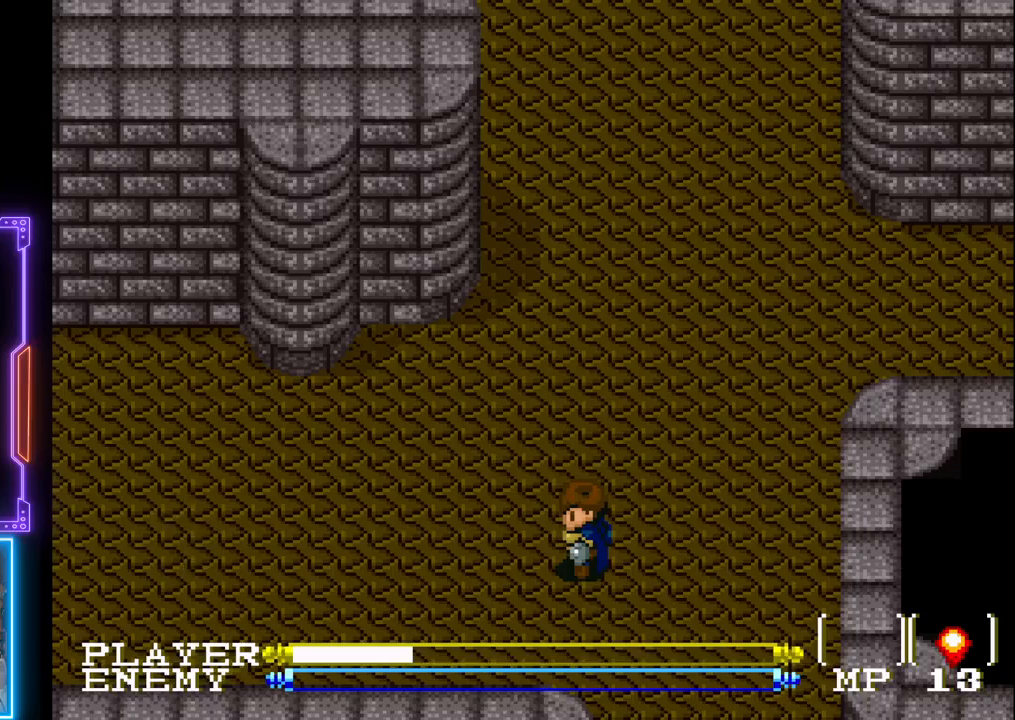
{"buttons": [], "left_stick": "center", "events": []}
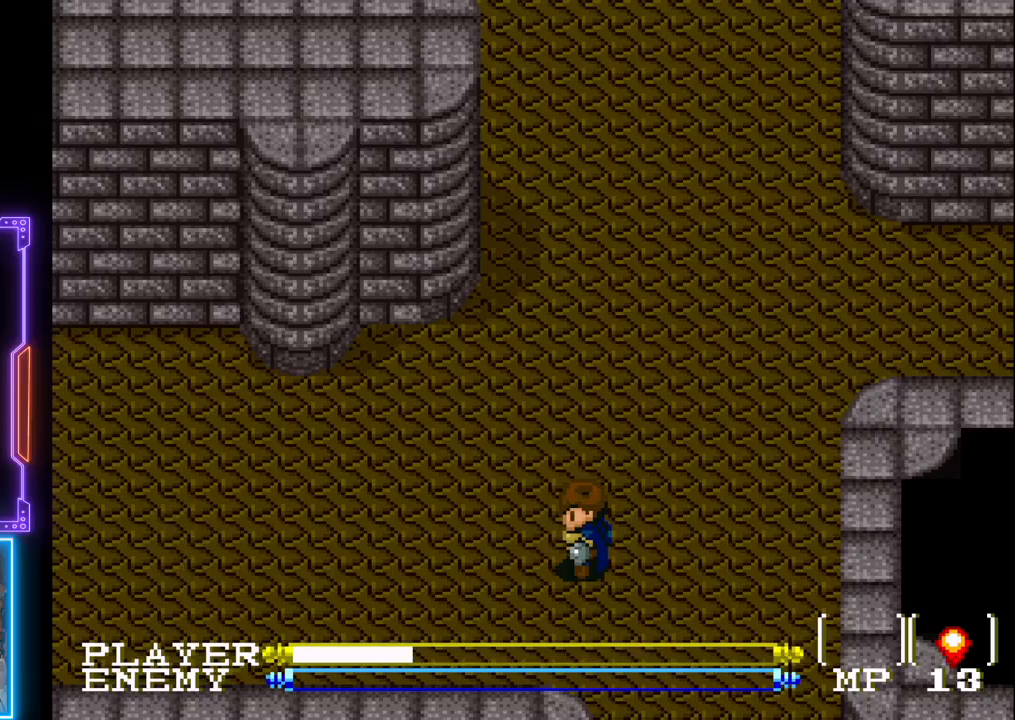
{"buttons": [], "left_stick": "center", "events": []}
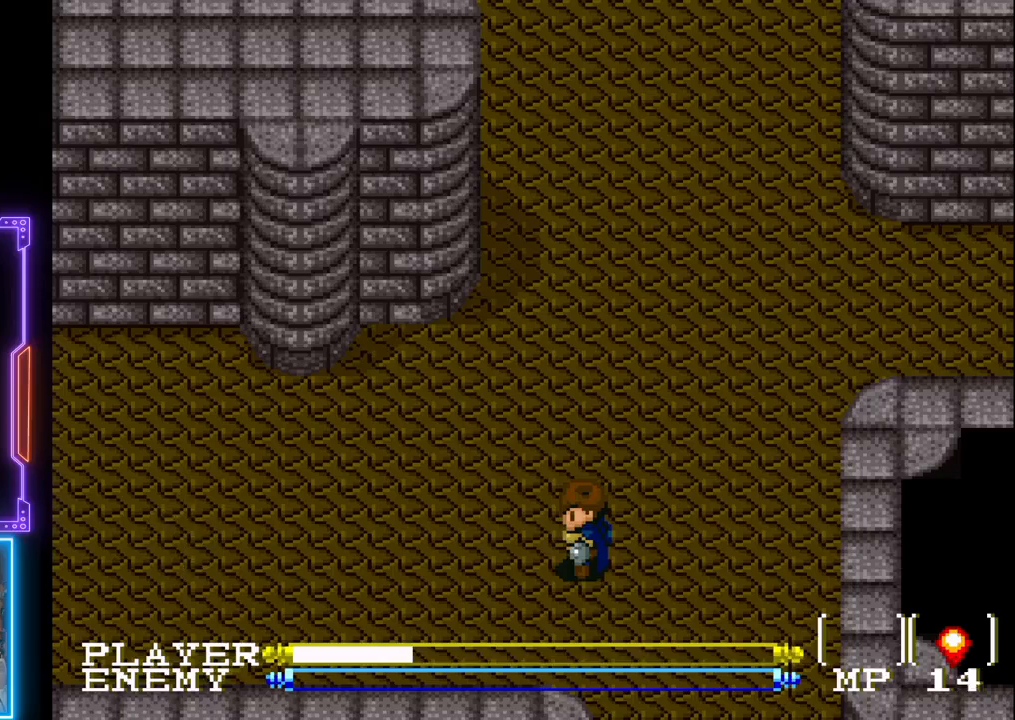
{"buttons": [], "left_stick": "center", "events": []}
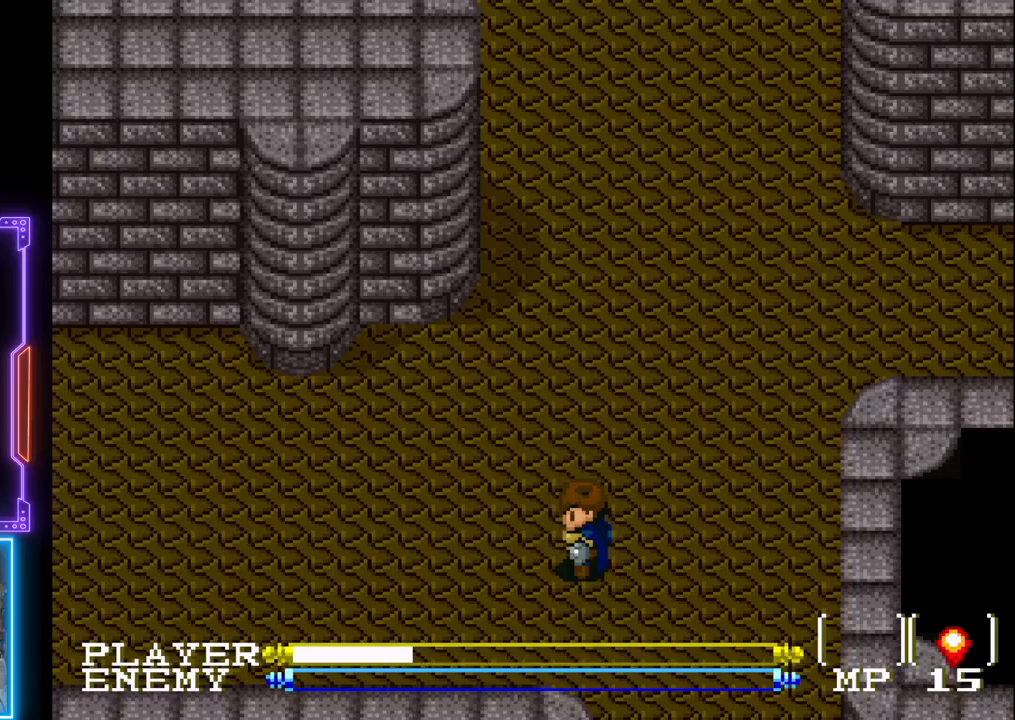
{"buttons": [], "left_stick": "center", "events": []}
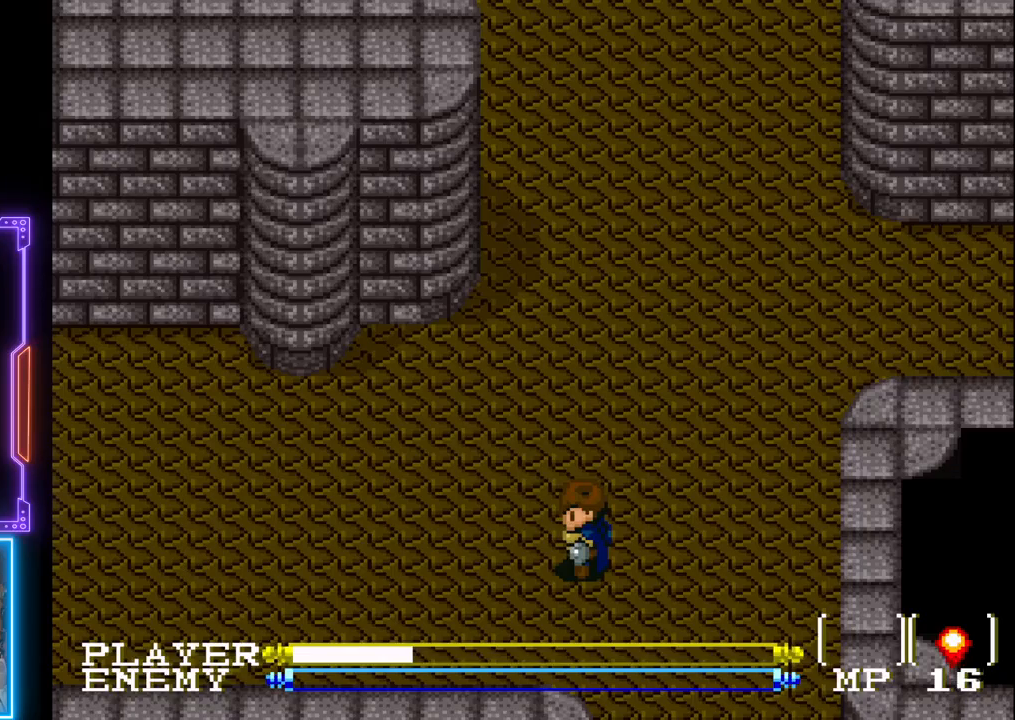
{"buttons": ["DPAD_LEFT"], "left_stick": "center", "events": [[483, "DPAD_LEFT", "down"]]}
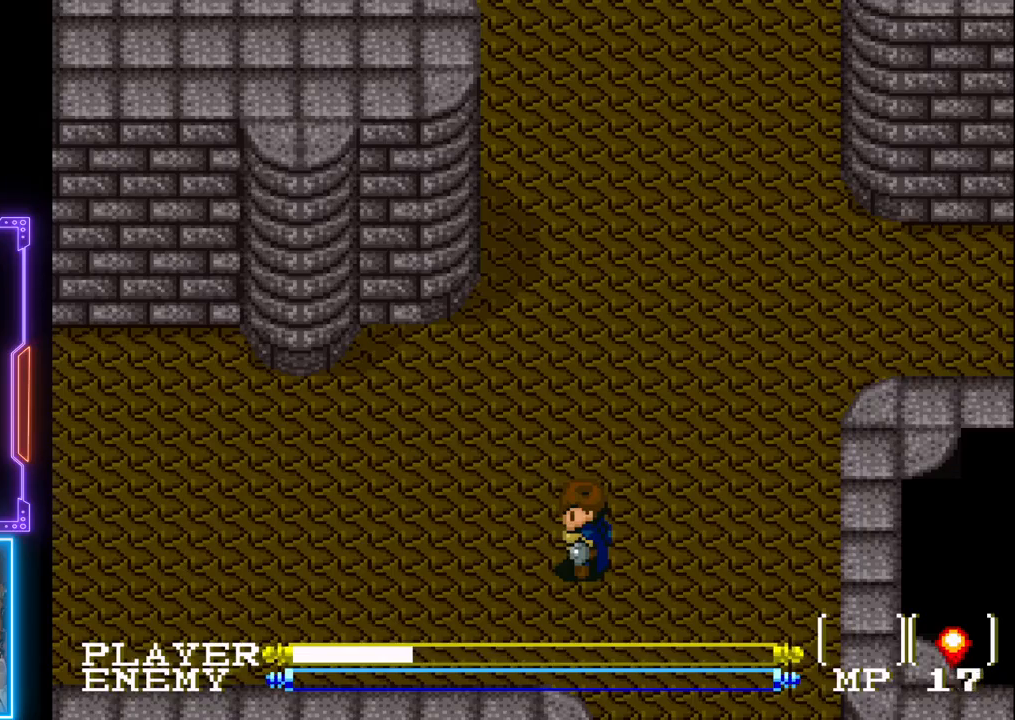
{"buttons": ["DPAD_LEFT"], "left_stick": "center", "events": []}
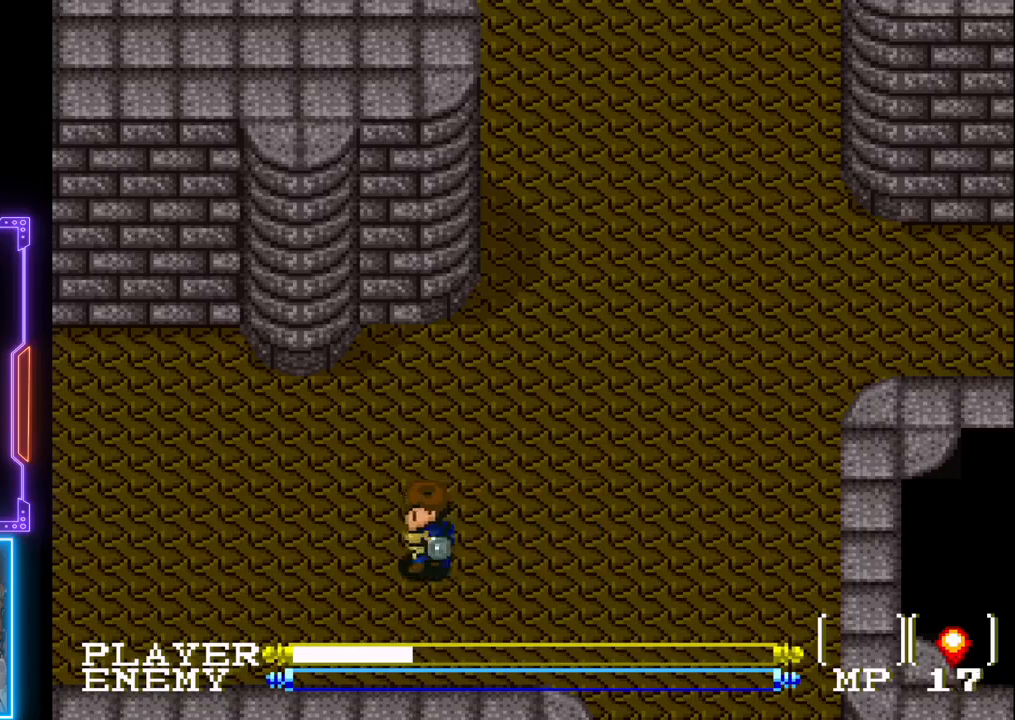
{"buttons": ["DPAD_LEFT"], "left_stick": "center", "events": []}
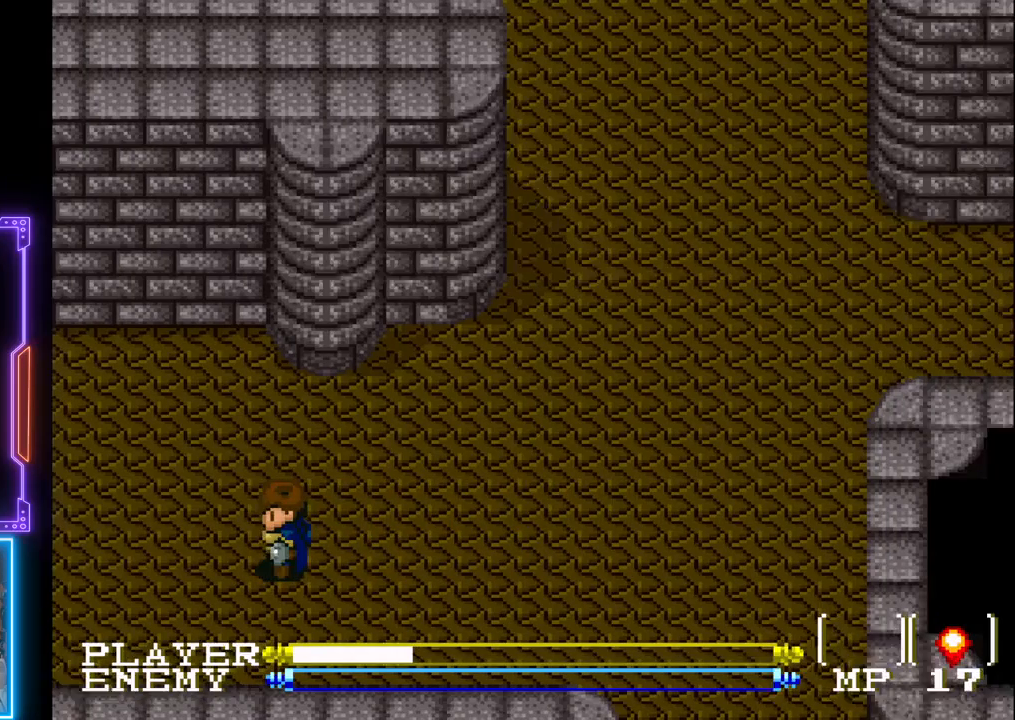
{"buttons": ["DPAD_LEFT"], "left_stick": "center", "events": []}